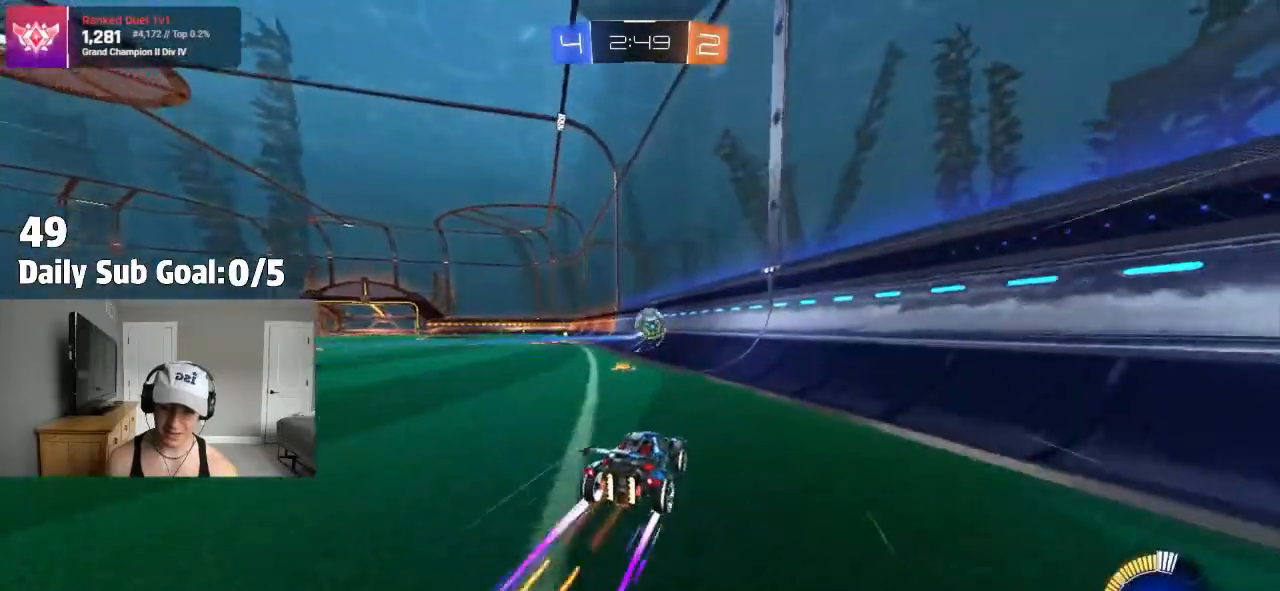
Gameplay with a controller (PlayStation layout); each line is a JSON object with the inputs held at the frame after it (dt_ms = milliseconds from this image to that frame). "events" lists button and stick changes between this image and that frame as [ms after this image, input, new state], when the widget could be followed in between. Not read: R2.
{"dt_ms": 500, "buttons": [], "left_stick": "center", "right_stick": "center", "events": []}
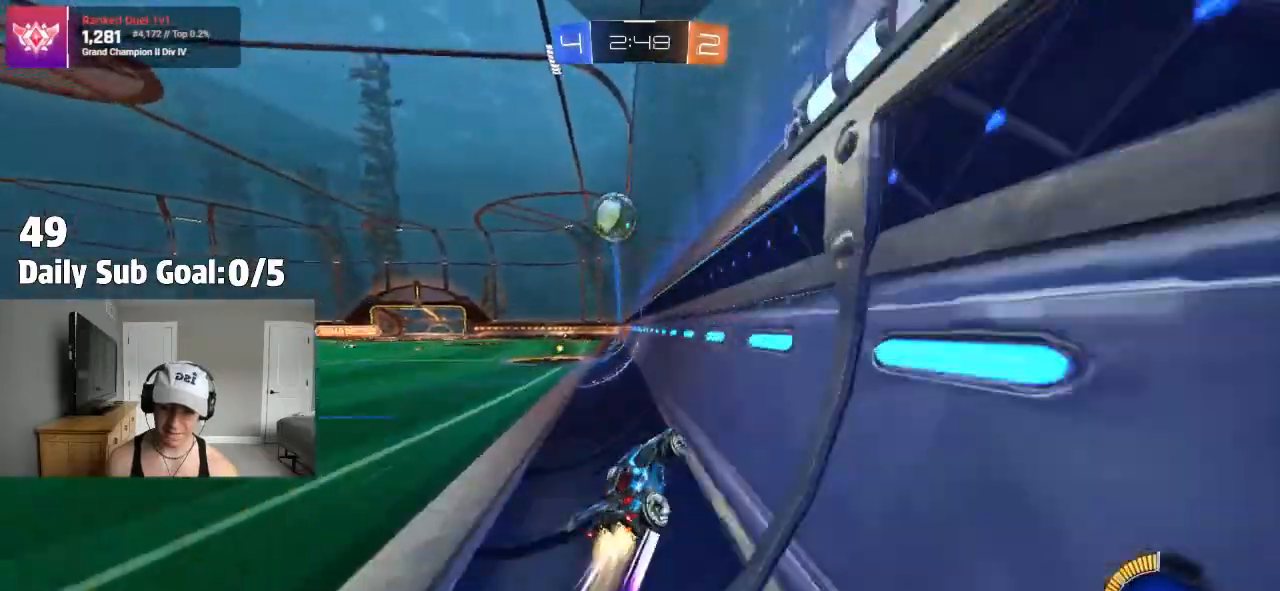
{"dt_ms": 500, "buttons": [], "left_stick": "center", "right_stick": "center", "events": [[67, "left_stick", "left"], [200, "CROSS", "down"], [233, "CROSS", "up"], [233, "left_stick", "right"], [283, "CROSS", "down"], [367, "CROSS", "up"], [400, "left_stick", "center"]]}
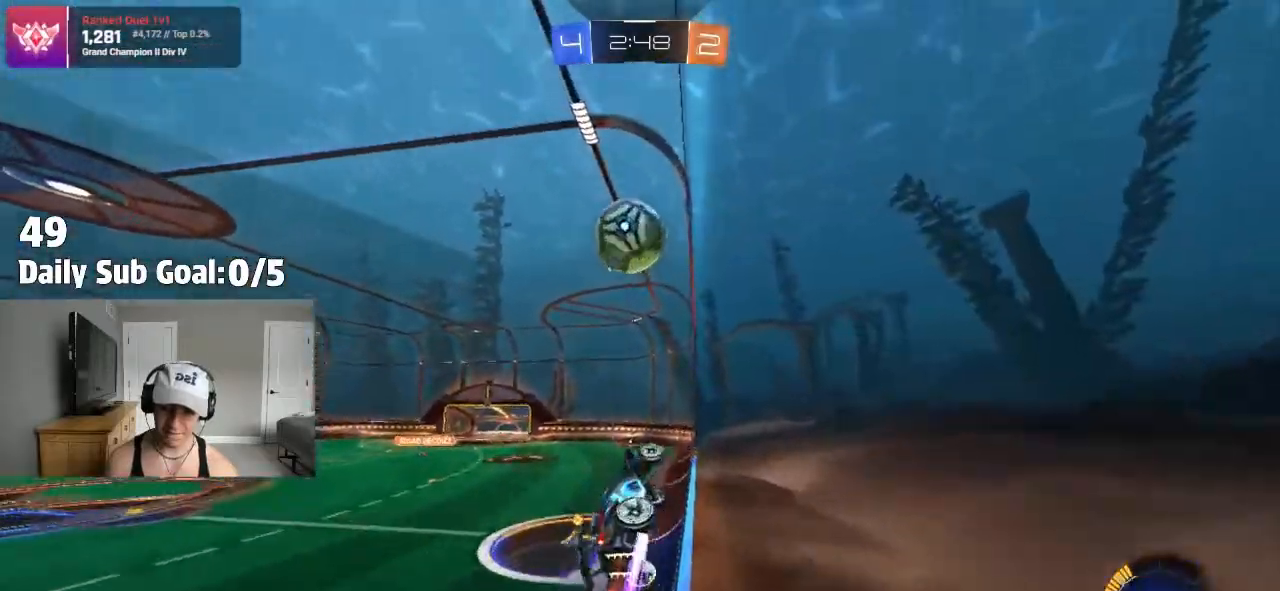
{"dt_ms": 500, "buttons": [], "left_stick": "left", "right_stick": "center"}
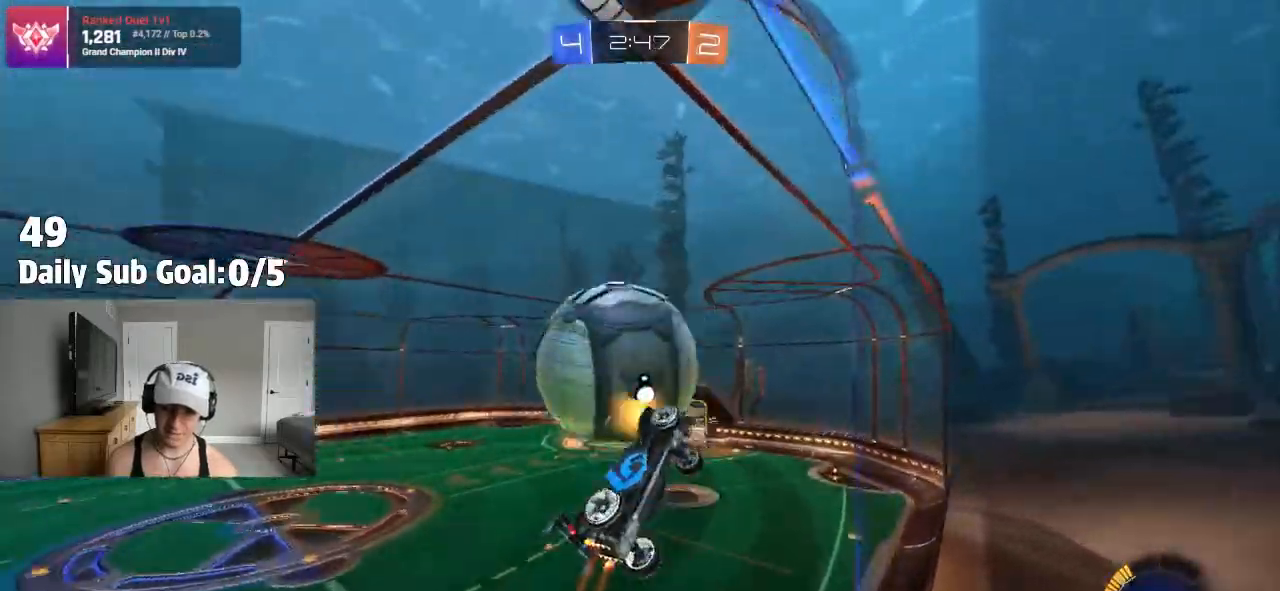
{"dt_ms": 500, "buttons": [], "left_stick": "center", "right_stick": "center", "events": [[100, "CROSS", "down"], [267, "CROSS", "up"], [300, "left_stick", "center"]]}
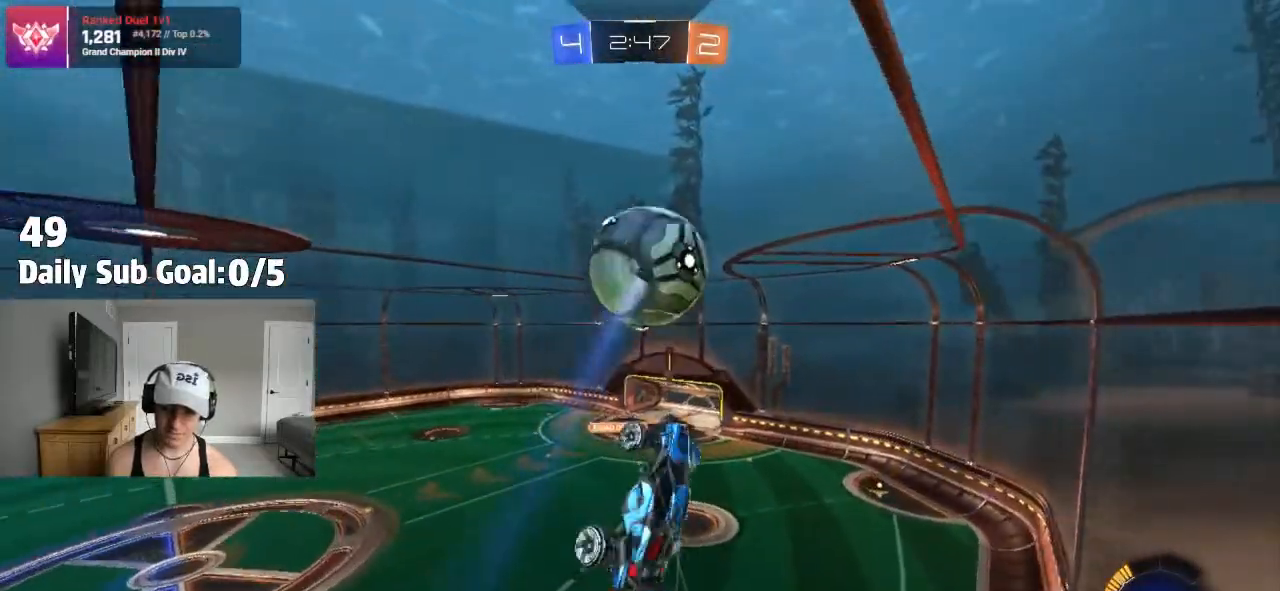
{"dt_ms": 500, "buttons": ["L1"], "left_stick": "down-left", "right_stick": "center", "events": [[367, "left_stick", "left"], [417, "left_stick", "down-left"], [467, "L1", "down"]]}
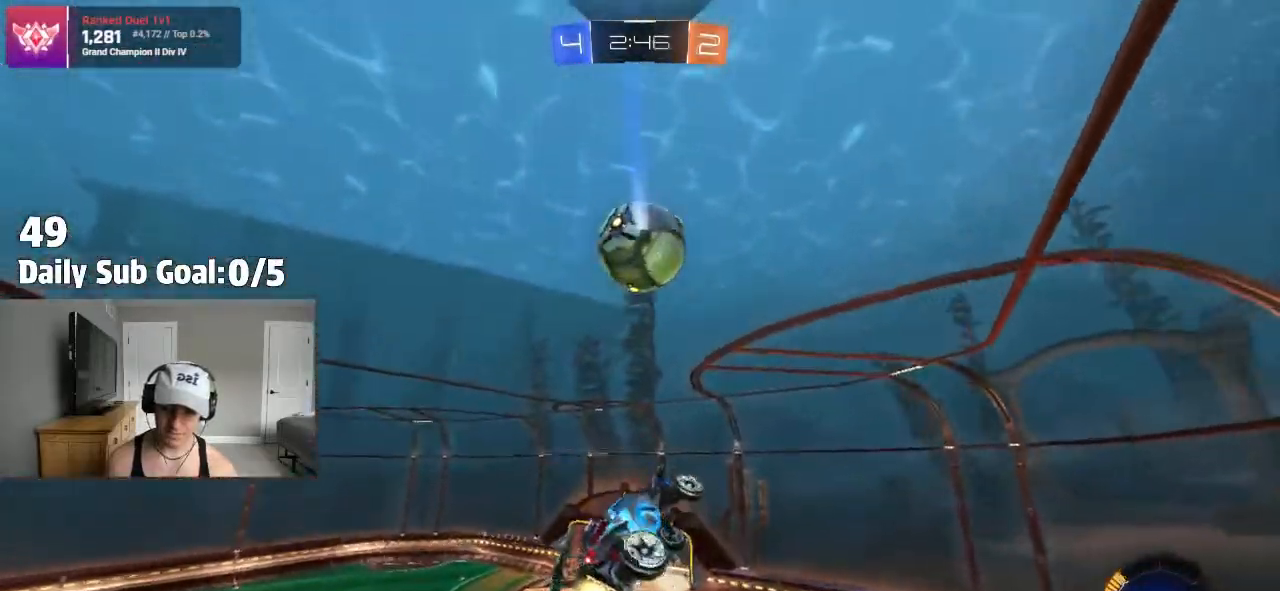
{"dt_ms": 500, "buttons": [], "left_stick": "right", "right_stick": "center", "events": [[83, "L1", "up"], [117, "left_stick", "right"], [350, "left_stick", "center"], [450, "left_stick", "right"]]}
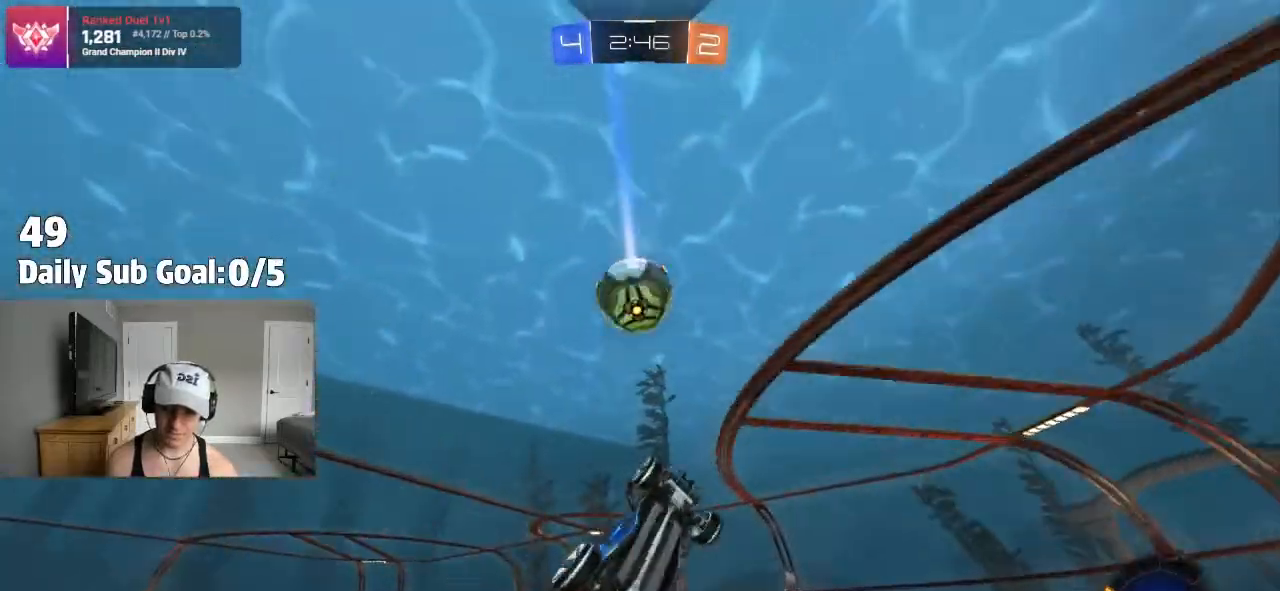
{"dt_ms": 500, "buttons": ["L1"], "left_stick": "left", "right_stick": "center", "events": [[200, "L1", "down"], [200, "left_stick", "up-left"], [367, "left_stick", "left"]]}
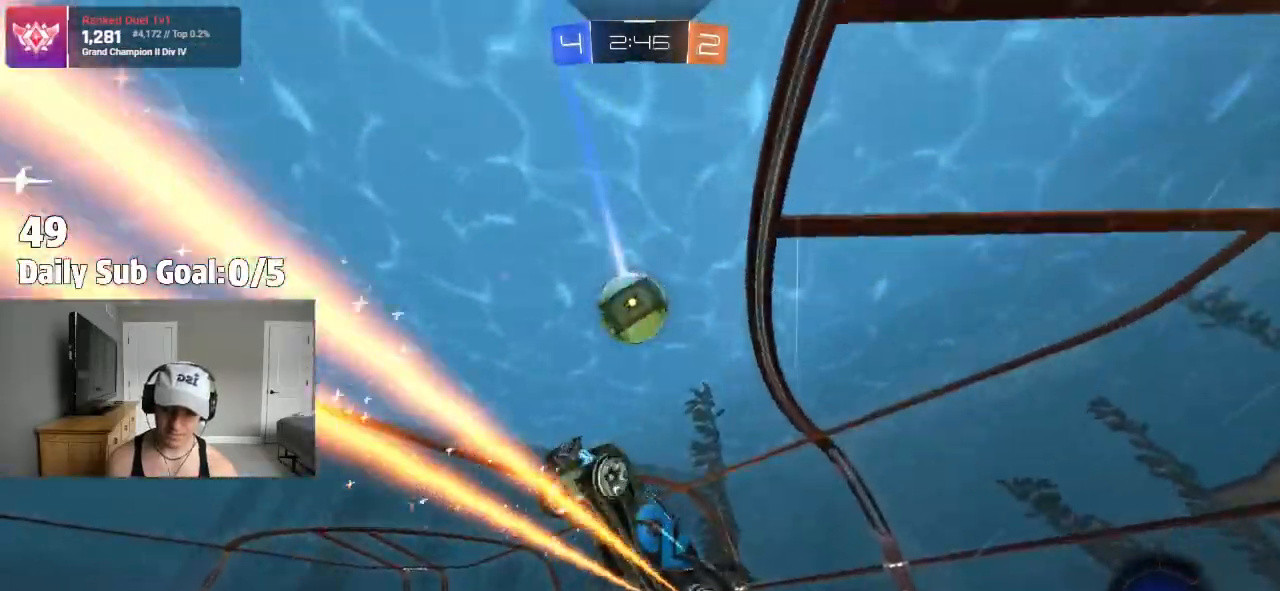
{"dt_ms": 500, "buttons": [], "left_stick": "center", "right_stick": "center", "events": [[217, "left_stick", "center"], [250, "L1", "up"], [367, "left_stick", "right"], [467, "left_stick", "center"]]}
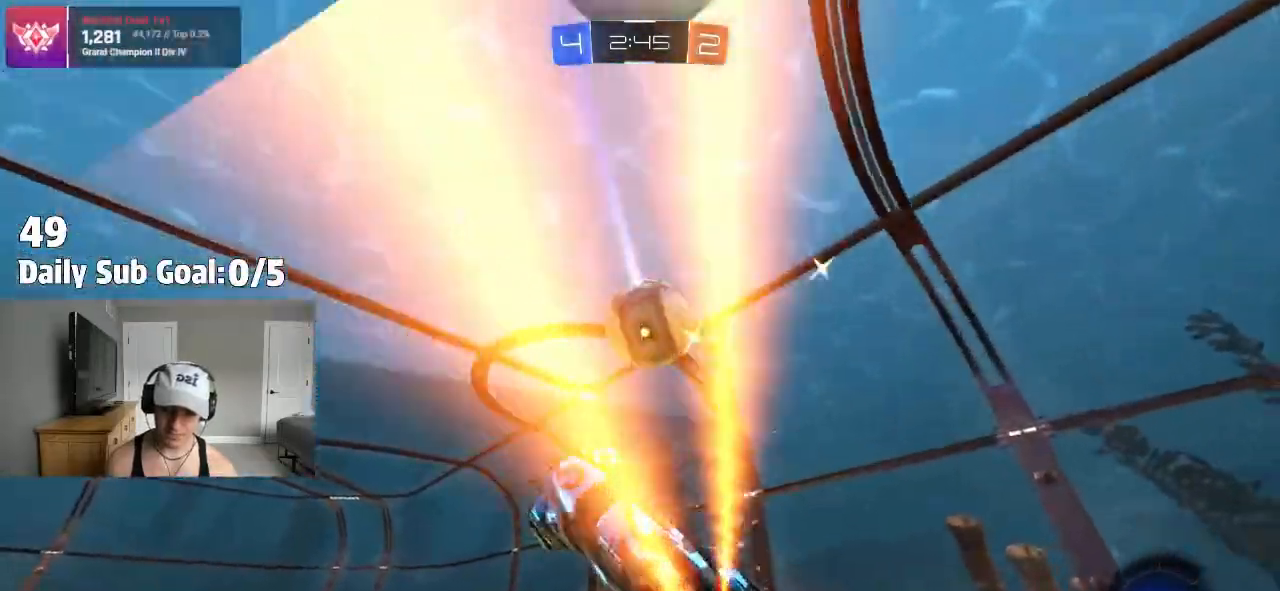
{"dt_ms": 500, "buttons": [], "left_stick": "left", "right_stick": "center", "events": [[100, "left_stick", "left"], [217, "L1", "down"], [267, "L1", "up"]]}
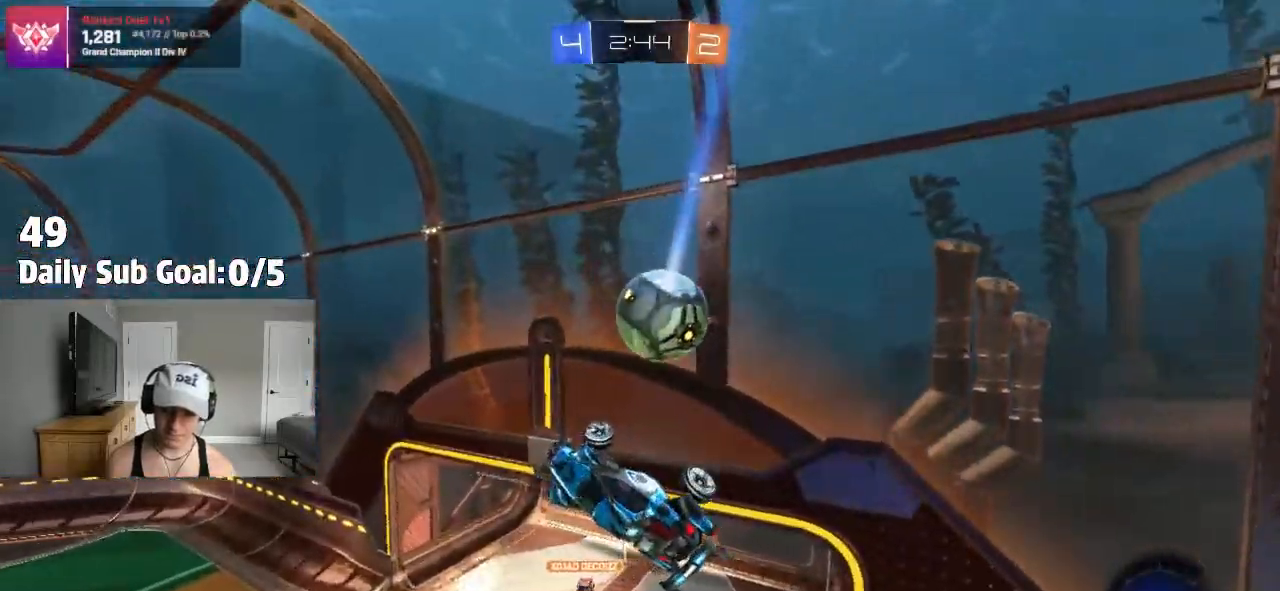
{"dt_ms": 500, "buttons": [], "left_stick": "up-right", "right_stick": "center", "events": [[133, "left_stick", "down-left"], [367, "left_stick", "down-right"], [400, "CROSS", "down"], [450, "CROSS", "up"], [450, "left_stick", "up-right"]]}
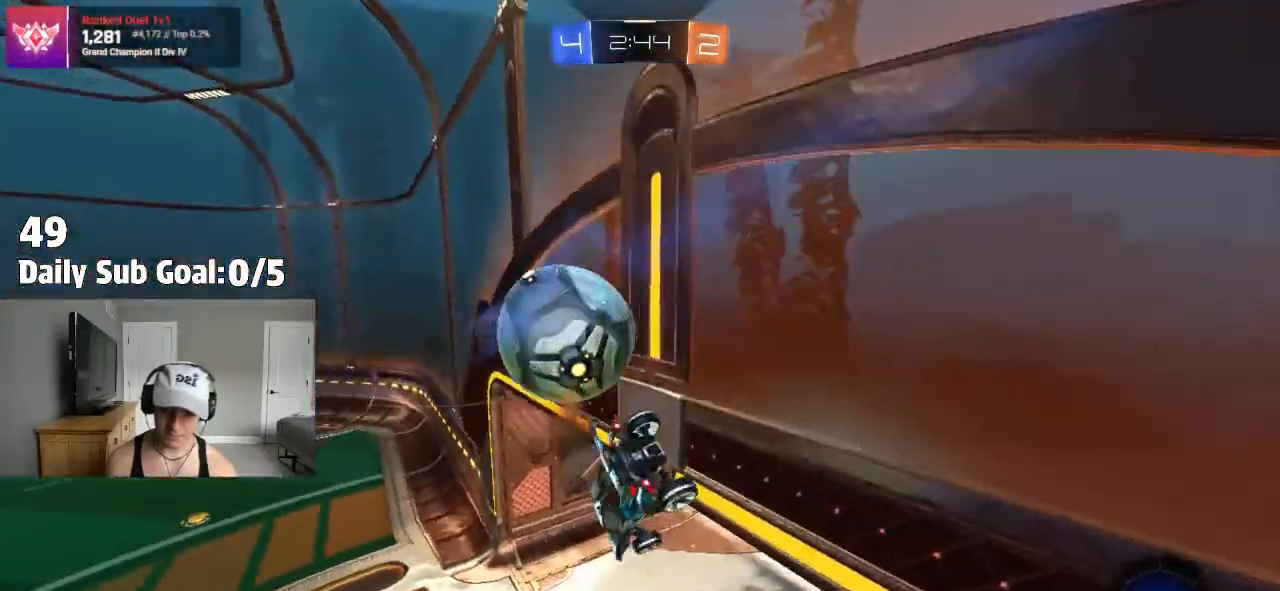
{"dt_ms": 500, "buttons": [], "left_stick": "up-right", "right_stick": "center", "events": [[17, "CROSS", "down"], [33, "L1", "down"], [100, "CROSS", "up"], [283, "L1", "up"], [283, "left_stick", "center"], [400, "left_stick", "up-right"]]}
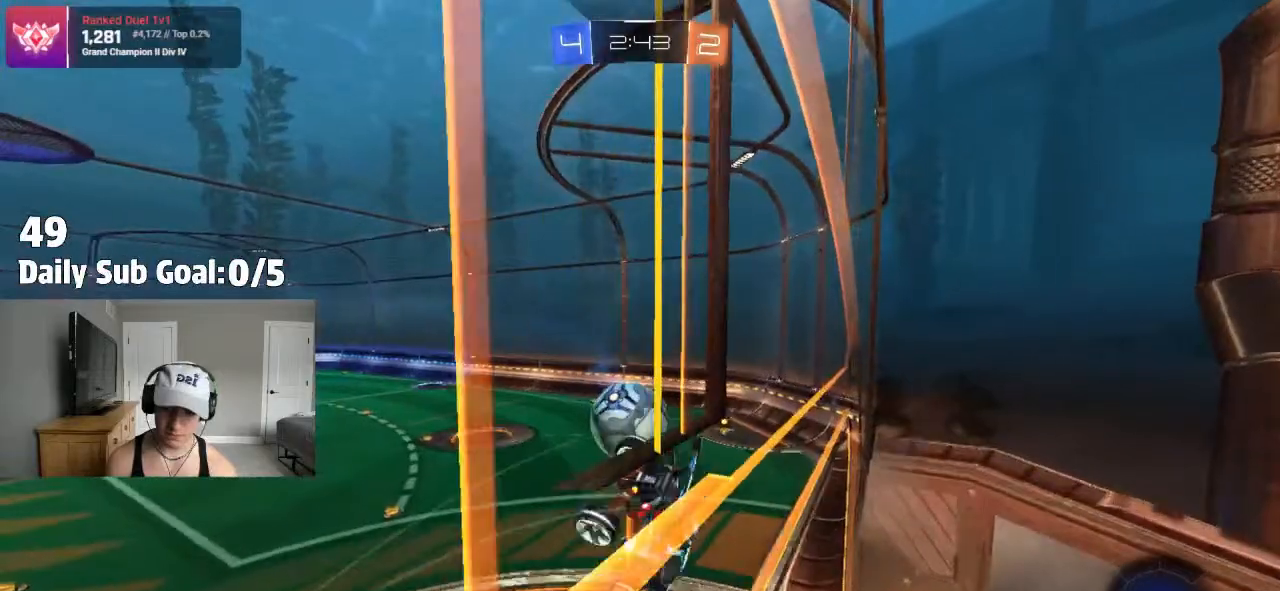
{"dt_ms": 500, "buttons": ["L1"], "left_stick": "down-right", "right_stick": "center"}
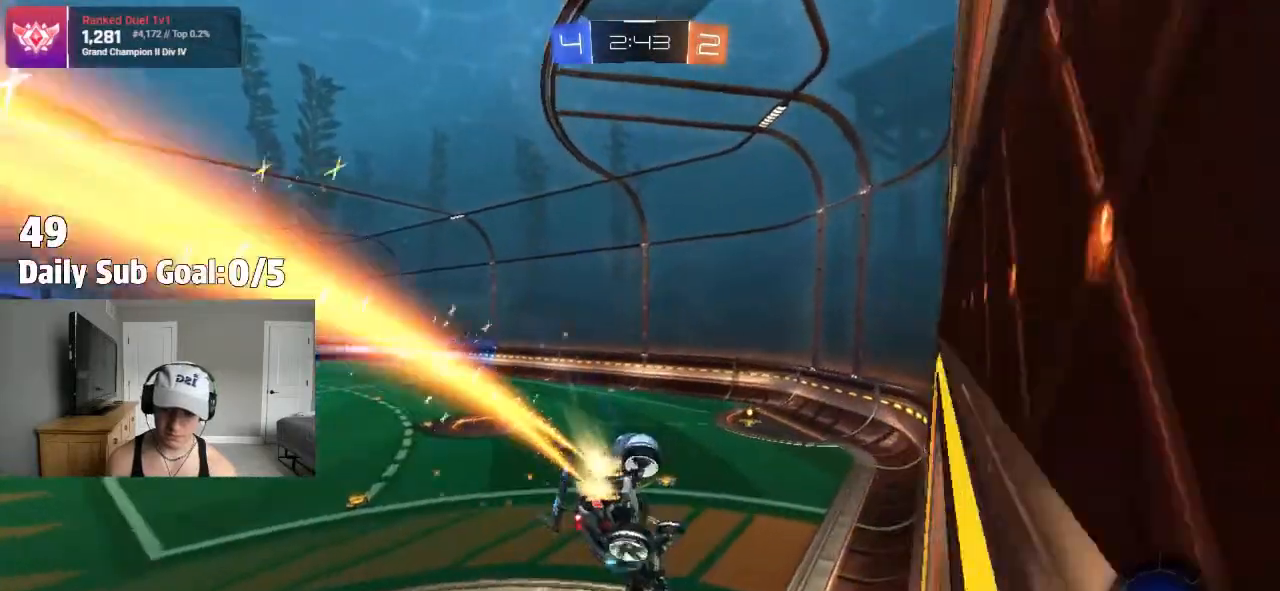
{"dt_ms": 500, "buttons": [], "left_stick": "center", "right_stick": "center", "events": [[167, "L1", "up"], [300, "left_stick", "center"]]}
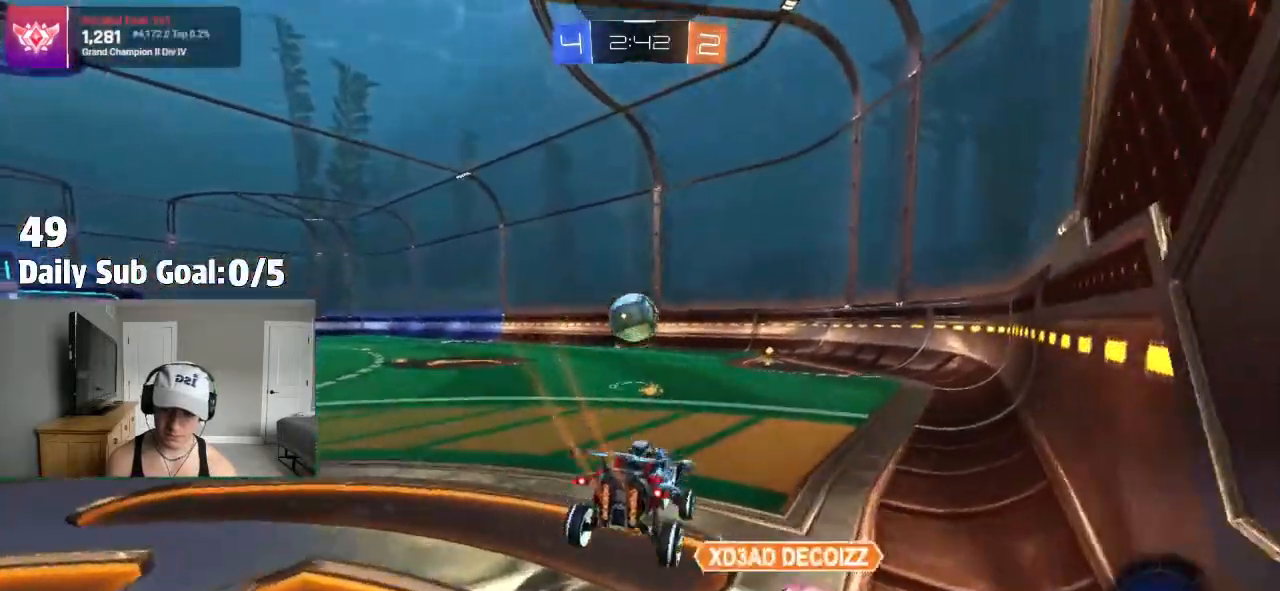
{"dt_ms": 500, "buttons": [], "left_stick": "center", "right_stick": "center", "events": [[167, "left_stick", "left"], [317, "left_stick", "center"]]}
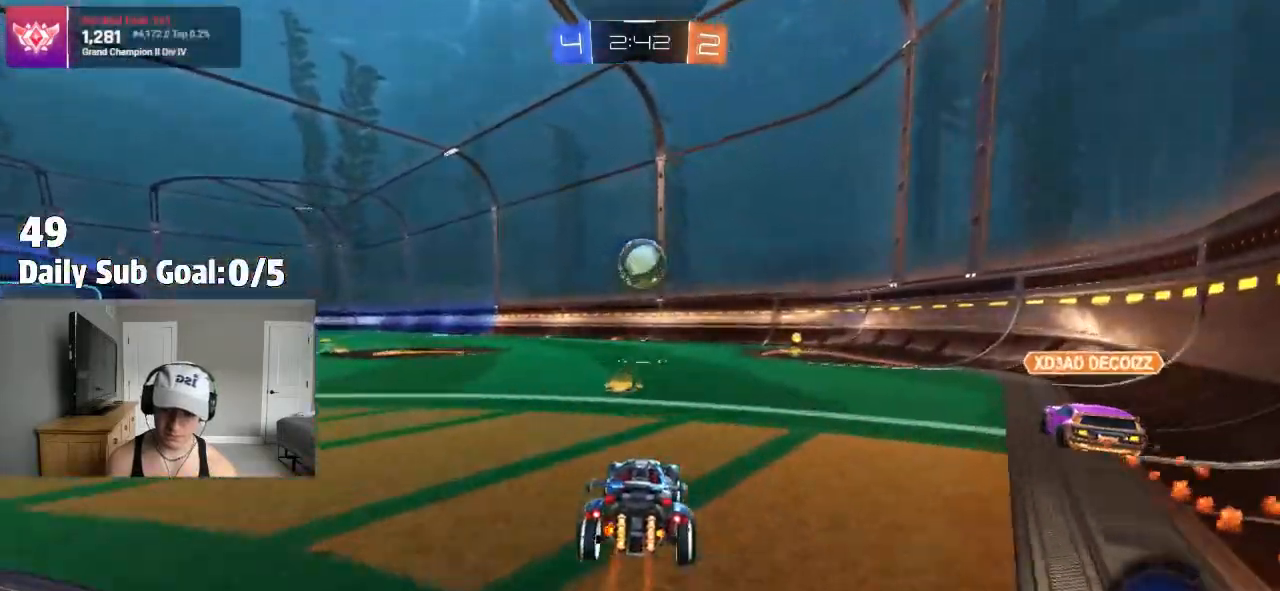
{"dt_ms": 500, "buttons": [], "left_stick": "center", "right_stick": "center", "events": [[150, "left_stick", "left"], [350, "R1", "down"], [417, "R1", "up"], [433, "left_stick", "center"]]}
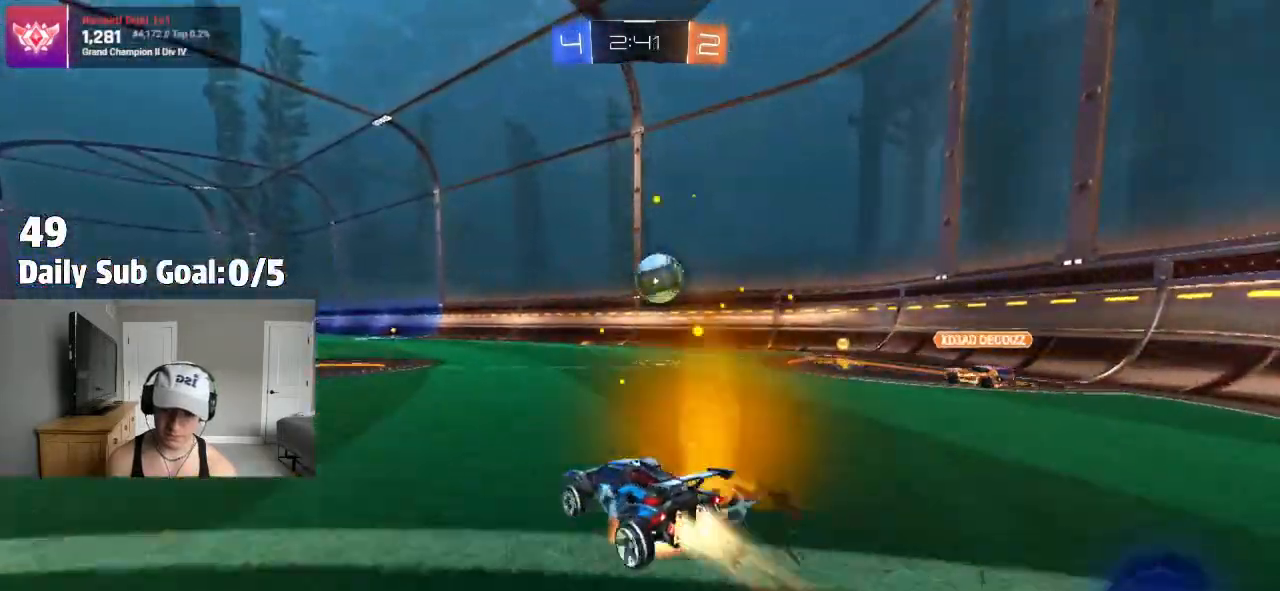
{"dt_ms": 500, "buttons": ["CROSS", "L1"], "left_stick": "down-left", "right_stick": "center", "events": [[17, "CROSS", "down"], [67, "CROSS", "up"], [67, "left_stick", "up-left"], [100, "CROSS", "down"], [167, "left_stick", "down-right"], [250, "L1", "down"], [333, "left_stick", "left"], [467, "left_stick", "down-left"]]}
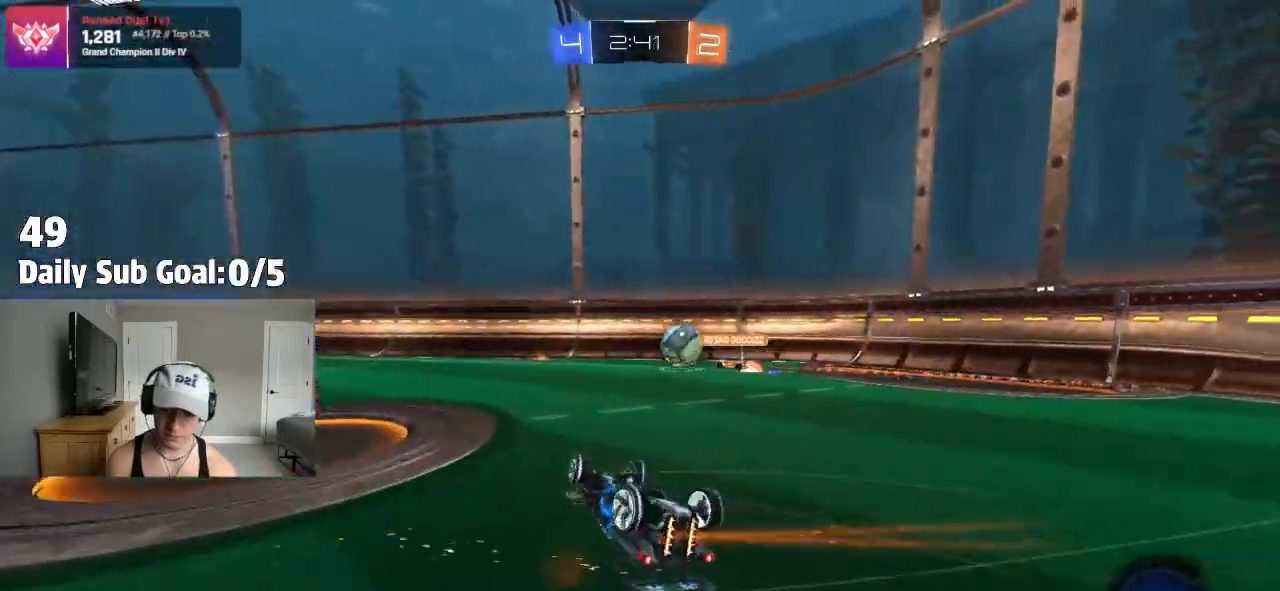
{"dt_ms": 500, "buttons": ["CROSS"], "left_stick": "center", "right_stick": "center", "events": [[117, "L1", "up"], [200, "L1", "down"], [400, "left_stick", "center"], [450, "L1", "up"]]}
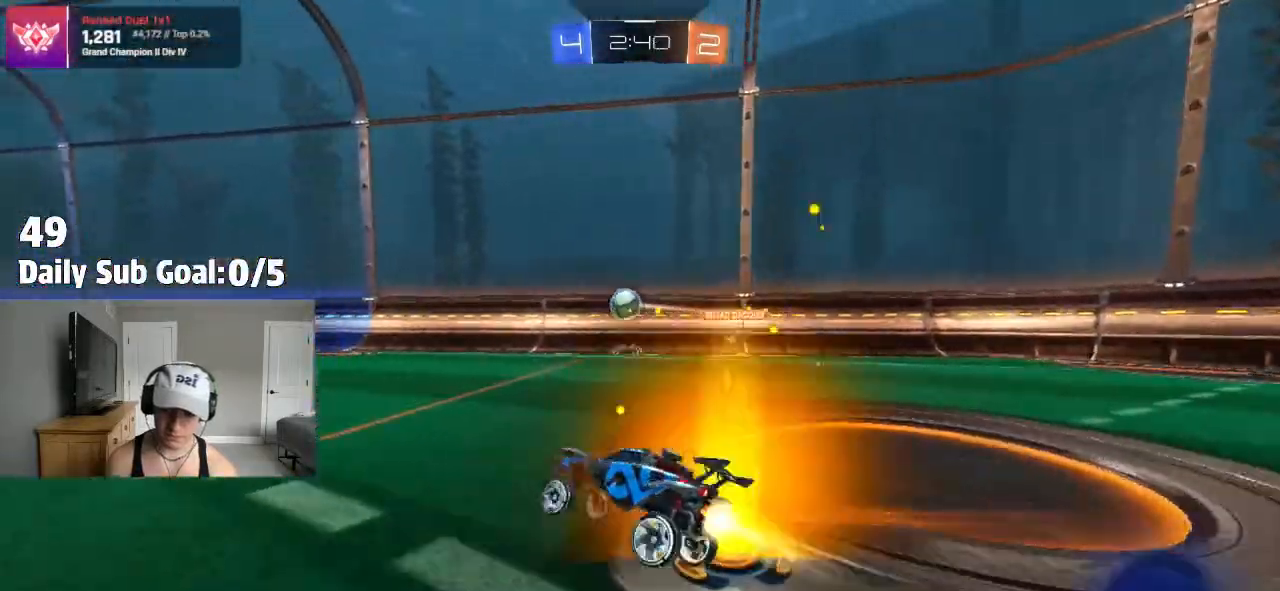
{"dt_ms": 500, "buttons": ["CROSS"], "left_stick": "down-right", "right_stick": "center", "events": [[67, "CROSS", "up"], [267, "CROSS", "down"], [283, "left_stick", "left"], [317, "CROSS", "up"], [367, "CROSS", "down"], [417, "left_stick", "down-right"]]}
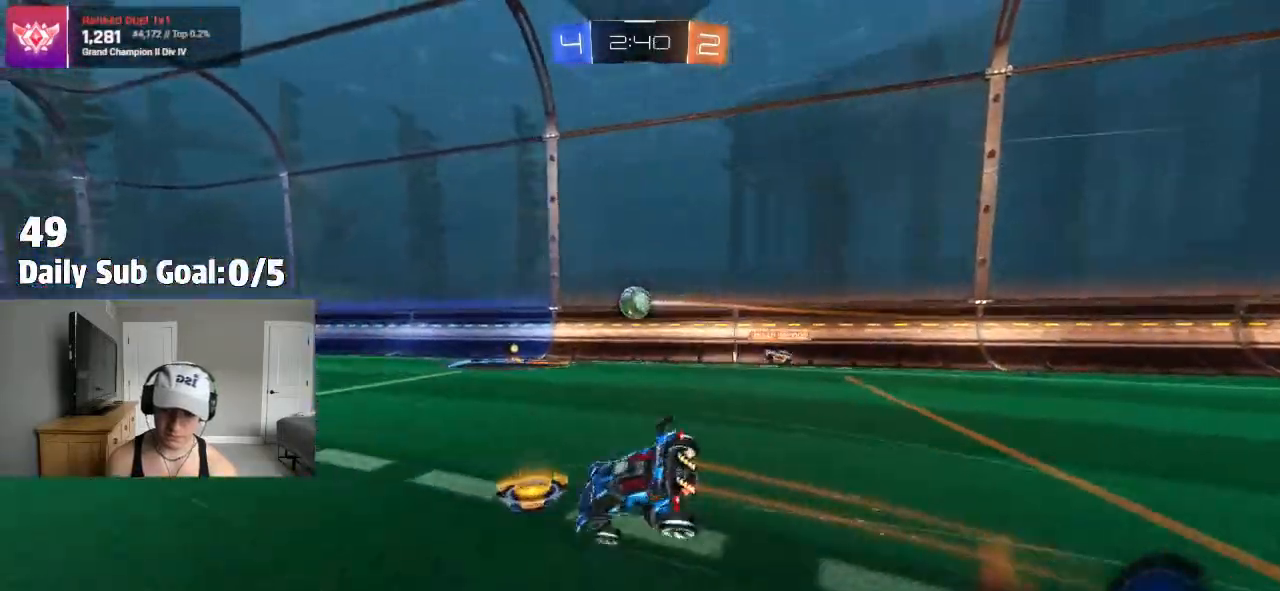
{"dt_ms": 500, "buttons": ["L1"], "left_stick": "down-left", "right_stick": "center"}
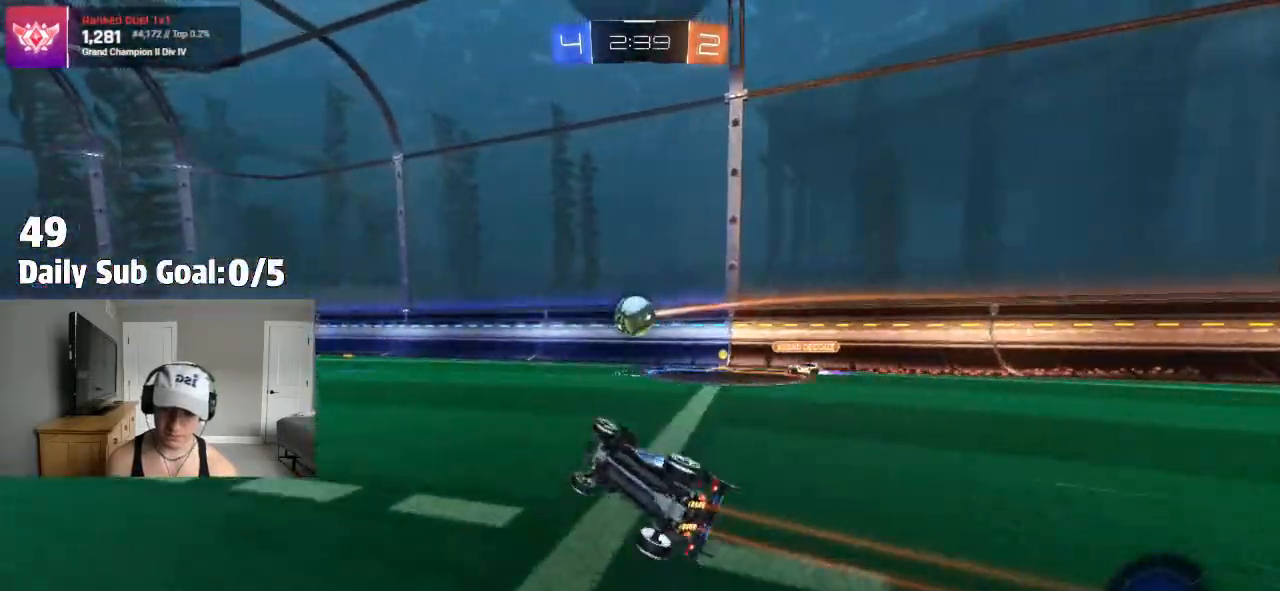
{"dt_ms": 1000, "buttons": ["TRIANGLE"], "left_stick": "down-right", "right_stick": "center"}
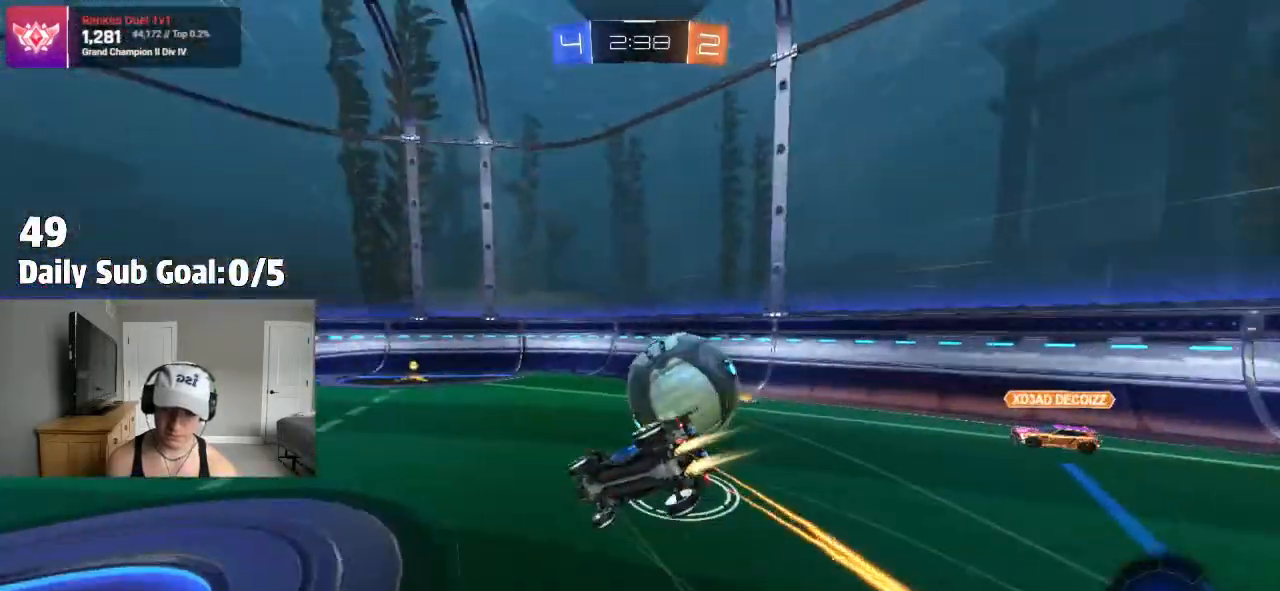
{"dt_ms": 500, "buttons": [], "left_stick": "down-right", "right_stick": "center", "events": [[67, "L1", "down"], [100, "left_stick", "right"], [167, "L1", "up"], [233, "left_stick", "down-right"], [267, "L1", "down"], [467, "L1", "up"], [500, "TRIANGLE", "up"]]}
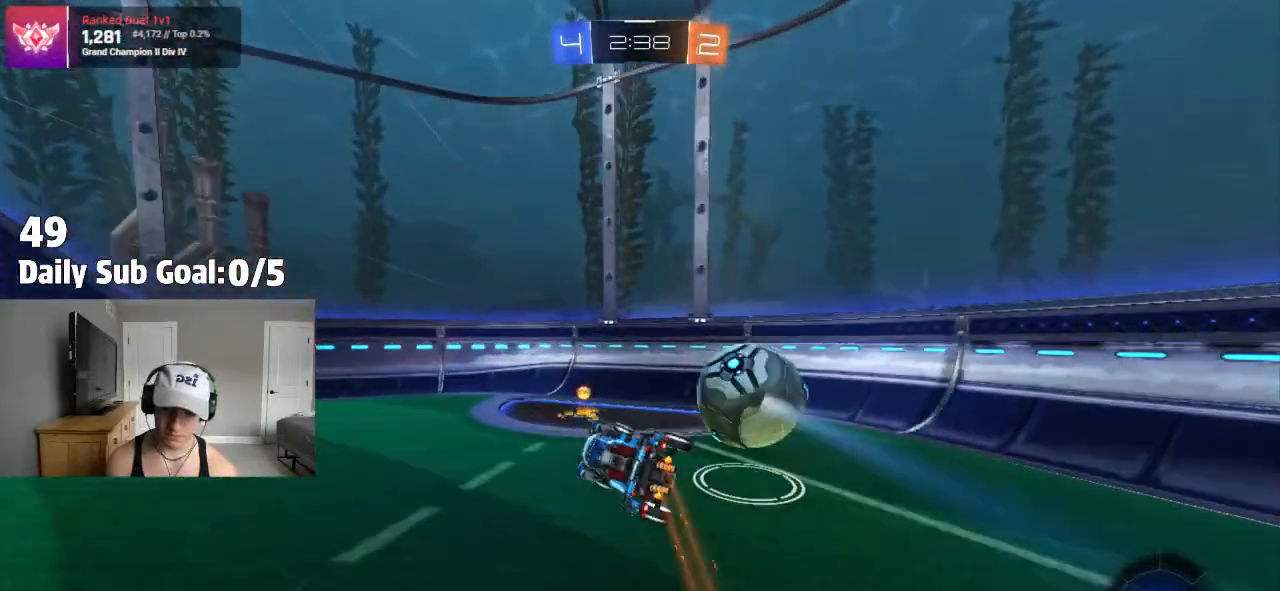
{"dt_ms": 500, "buttons": [], "left_stick": "center", "right_stick": "center", "events": [[83, "TRIANGLE", "down"], [117, "left_stick", "down"], [333, "TRIANGLE", "up"], [467, "left_stick", "center"]]}
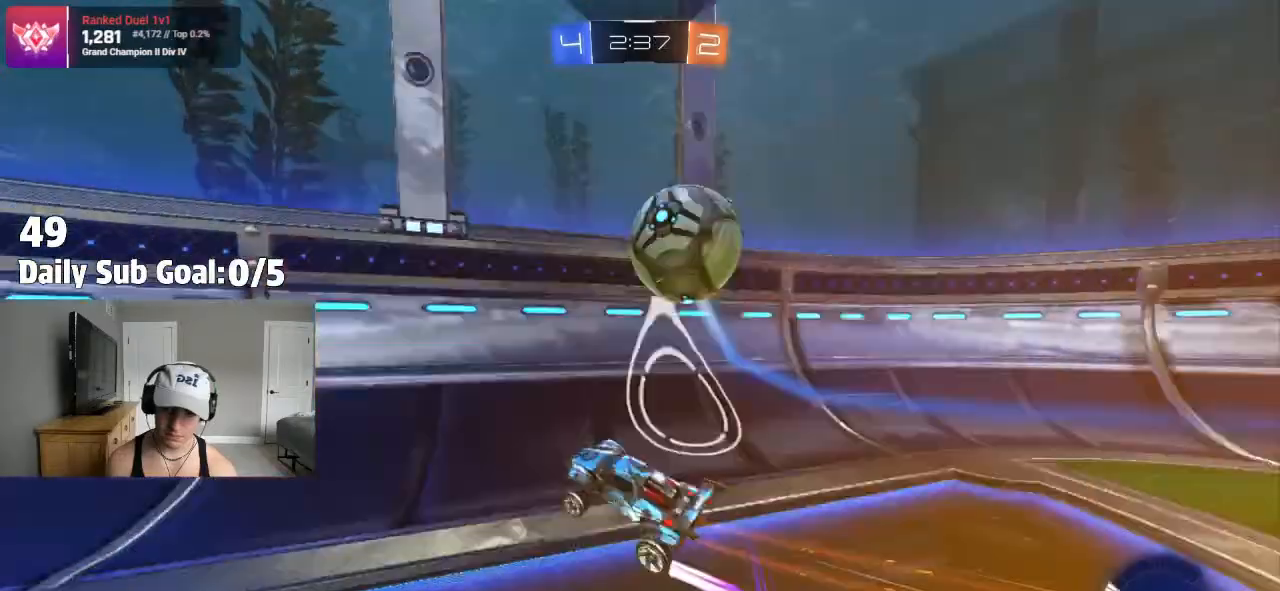
{"dt_ms": 500, "buttons": [], "left_stick": "right", "right_stick": "center", "events": [[117, "left_stick", "right"], [333, "L1", "down"], [383, "L1", "up"]]}
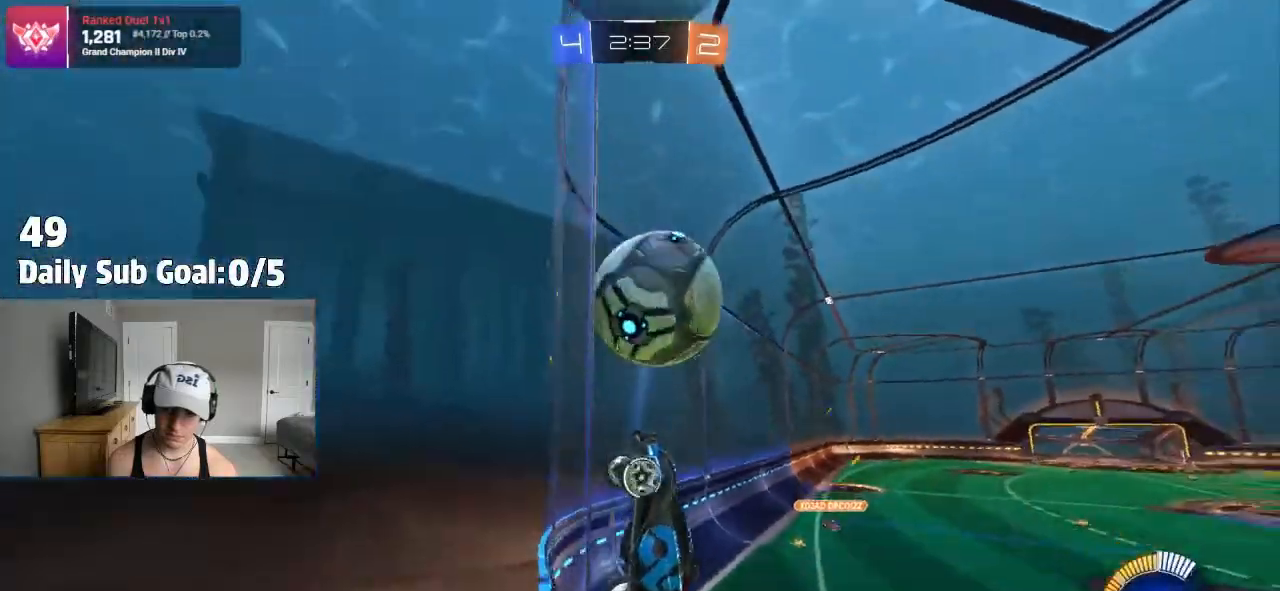
{"dt_ms": 500, "buttons": ["CROSS", "L1"], "left_stick": "down-right", "right_stick": "center", "events": [[17, "left_stick", "center"], [100, "left_stick", "right"], [250, "CROSS", "down"], [317, "left_stick", "down-left"], [500, "L1", "down"], [500, "left_stick", "down-right"]]}
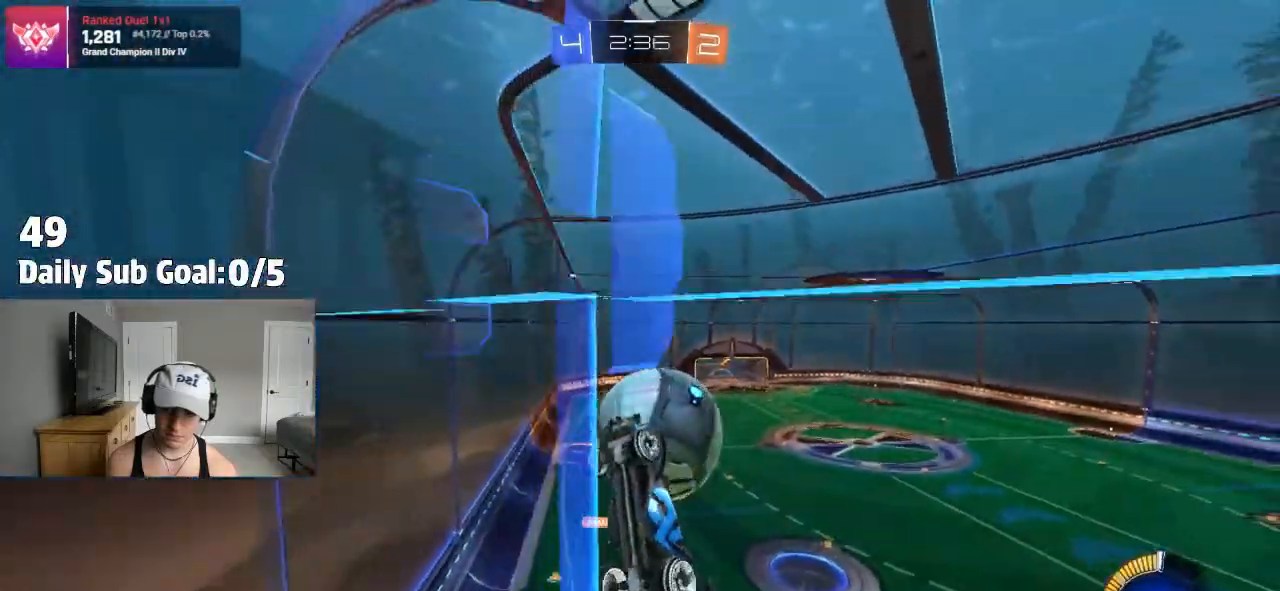
{"dt_ms": 500, "buttons": [], "left_stick": "left", "right_stick": "center", "events": [[17, "left_stick", "right"], [117, "L1", "up"], [117, "left_stick", "center"], [167, "CROSS", "up"], [200, "left_stick", "left"], [267, "left_stick", "center"], [467, "left_stick", "left"]]}
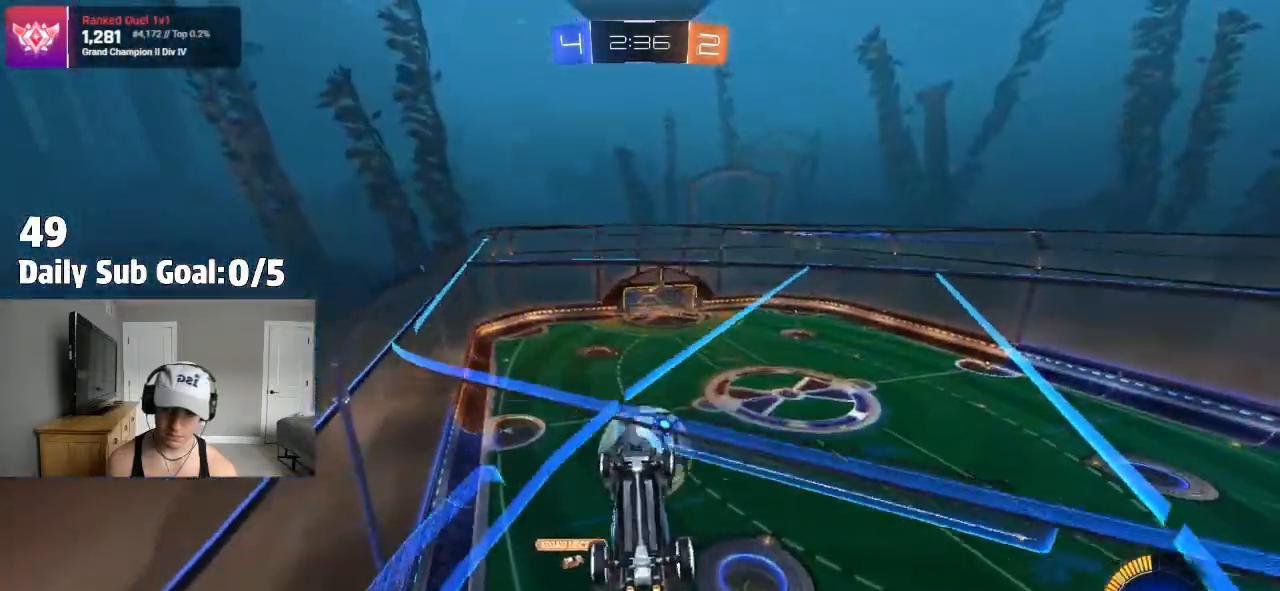
{"dt_ms": 500, "buttons": ["CROSS"], "left_stick": "up-left", "right_stick": "center", "events": [[83, "left_stick", "center"], [150, "CROSS", "down"], [217, "left_stick", "down-right"], [350, "left_stick", "center"], [383, "CROSS", "up"], [417, "left_stick", "up-left"], [433, "CROSS", "down"]]}
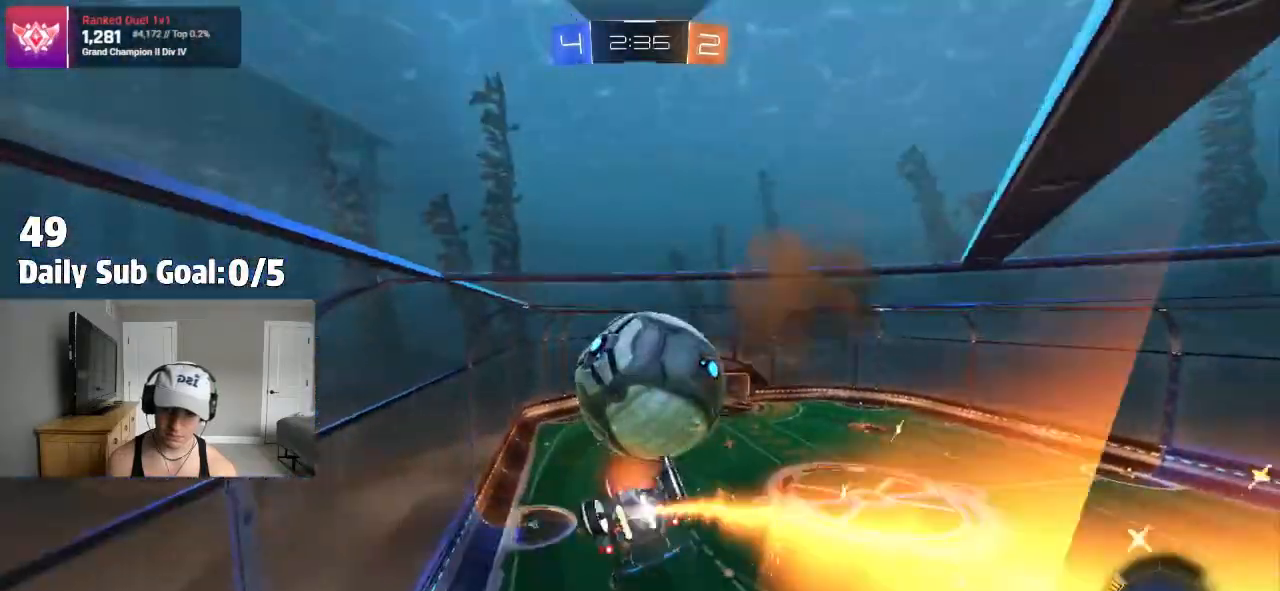
{"dt_ms": 500, "buttons": [], "left_stick": "up-right", "right_stick": "center", "events": [[17, "CROSS", "up"], [83, "left_stick", "down-right"], [350, "left_stick", "right"], [450, "left_stick", "up-right"]]}
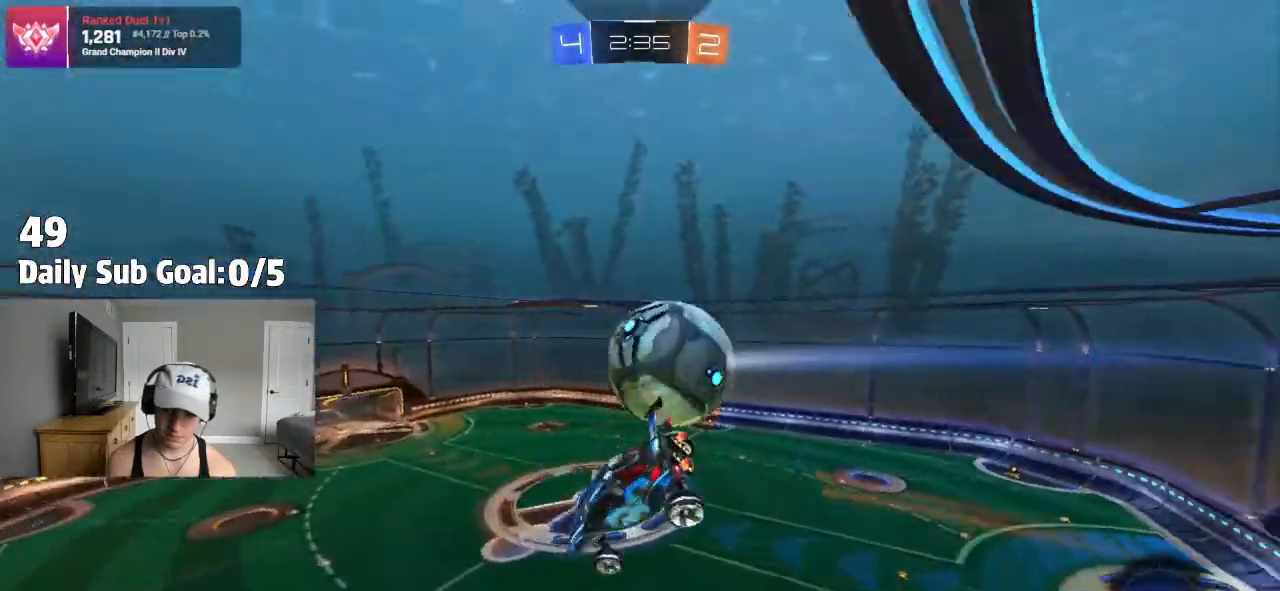
{"dt_ms": 500, "buttons": [], "left_stick": "down", "right_stick": "center", "events": [[317, "left_stick", "down-right"], [433, "left_stick", "down"]]}
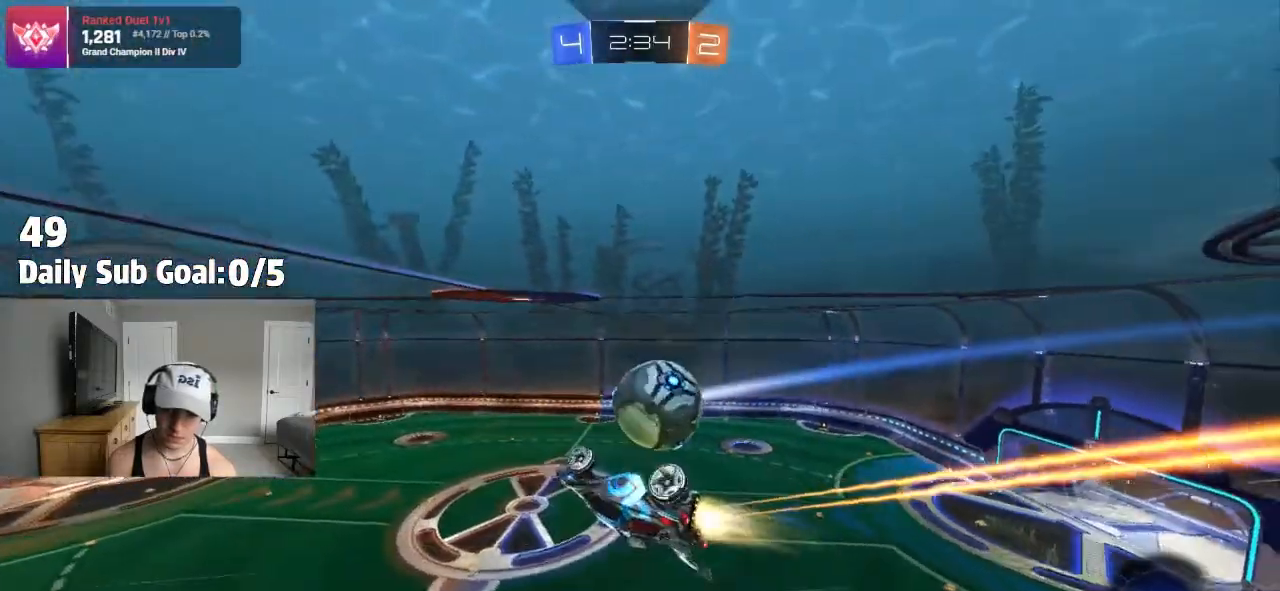
{"dt_ms": 500, "buttons": ["L1"], "left_stick": "left", "right_stick": "center", "events": [[417, "left_stick", "left"], [433, "L1", "down"]]}